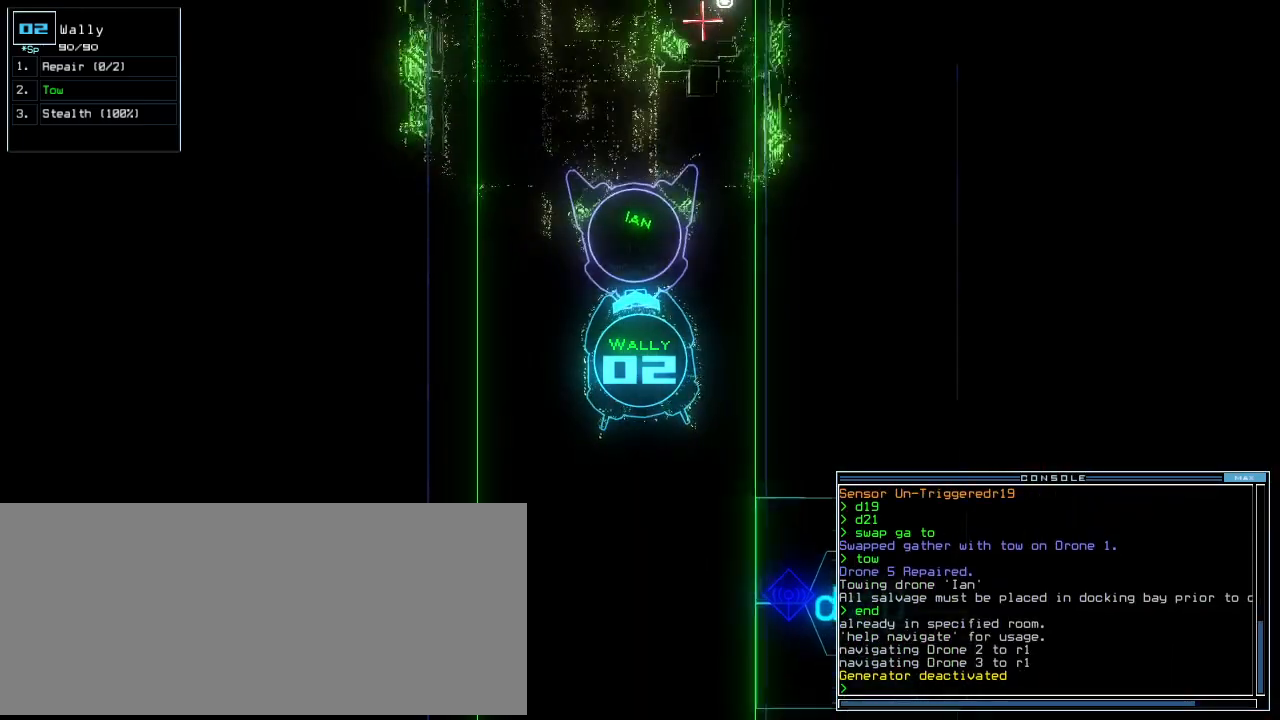
Gameplay with keyboard; each line is a JSON object with the keys held at the frame after it. "events" lists presses ("down") and releases ("up") of "0", "1", "2", "3", "4", "5", "6", "7", "8", "9", "a", "b", "backspace", "c", "caps_lock", "comma", "ctrl_l", "d", "down", "e", "equals", "escape", "f", "f8", "g", "h", "i", "j", "k", "l", "left", "m", "minus", "n", "o", "p", "q", "quote", "r", "return", "right", "s", "semicolon", "shift_l", "shift_r", "space", "t", "tab", "tilde", "u", "up", "v", "w", "x", "y" and "z" between this image and that frame as [ms after this image, input, new state], when the widget could be followed in between. No other keys are recorded. Mouse input is not recorded. Not read: . ctrl_r.
{"keys": ["down"], "events": []}
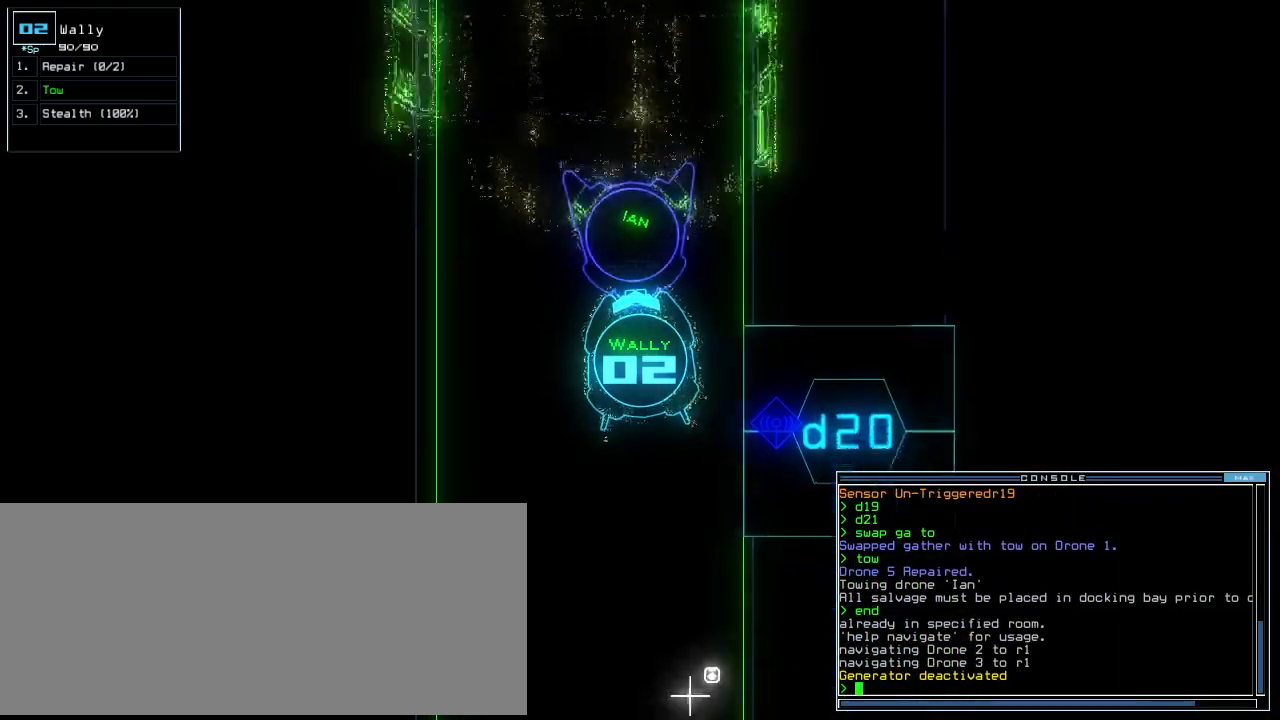
{"keys": ["down"], "events": []}
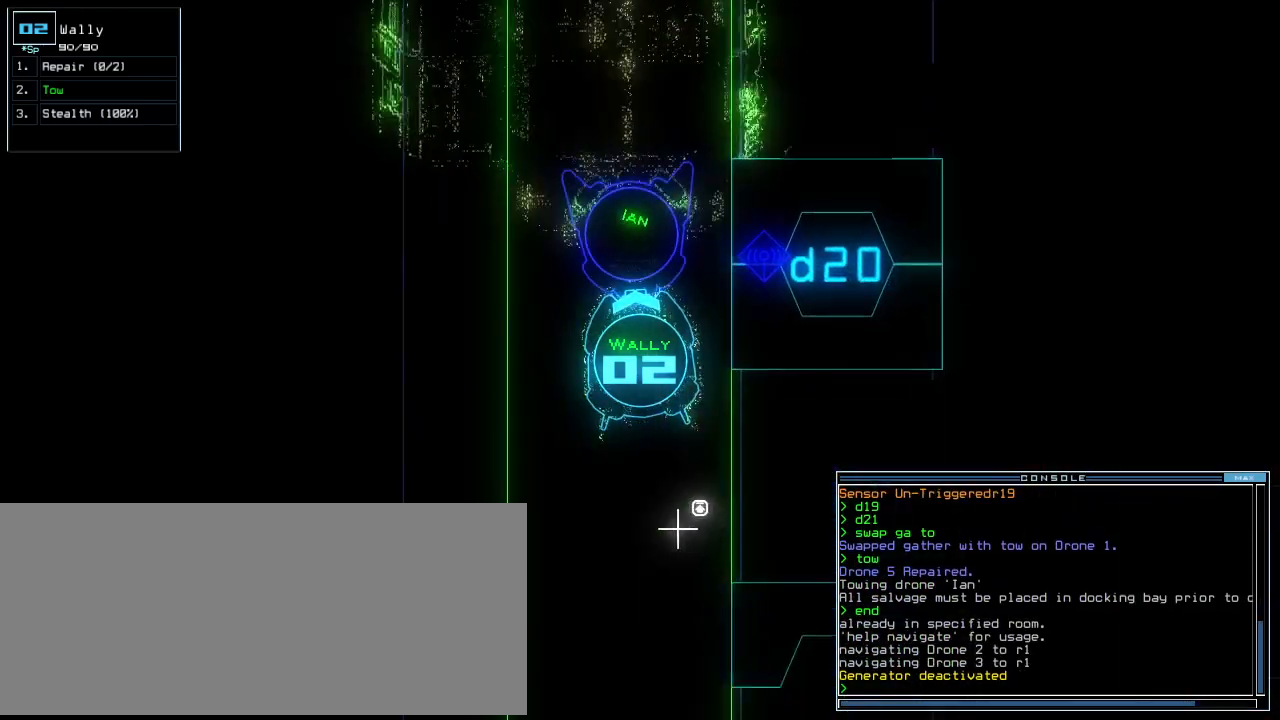
{"keys": ["down"], "events": [[160, "right", "down"], [280, "right", "up"]]}
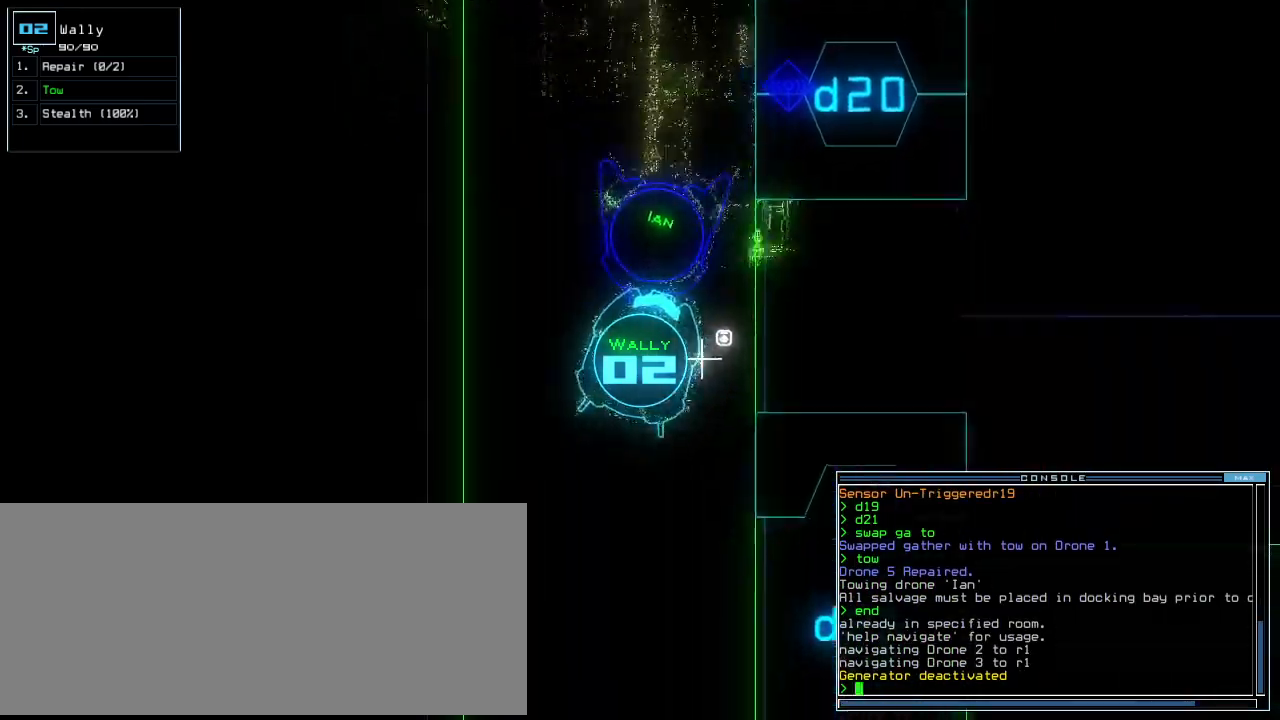
{"keys": ["down", "left"], "events": [[20, "left", "down"], [120, "left", "up"], [280, "left", "down"], [360, "left", "up"], [500, "left", "down"]]}
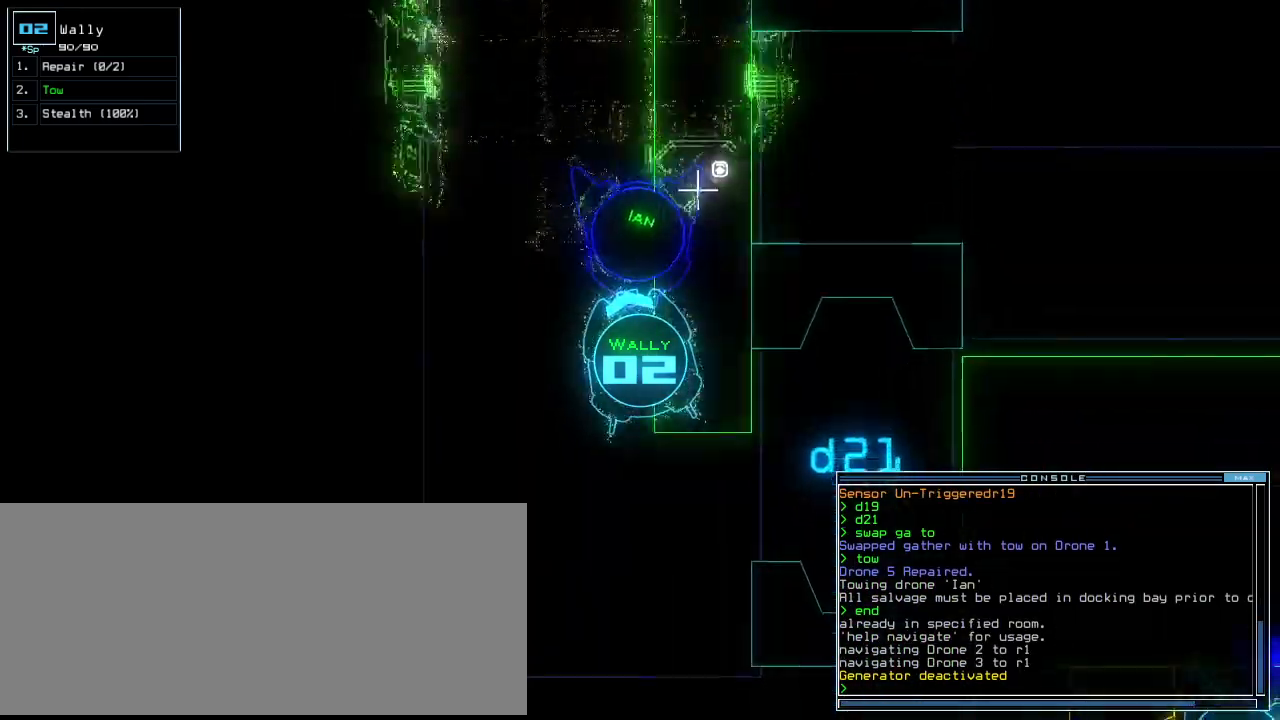
{"keys": ["down"], "events": [[160, "left", "up"], [260, "left", "down"], [480, "left", "up"]]}
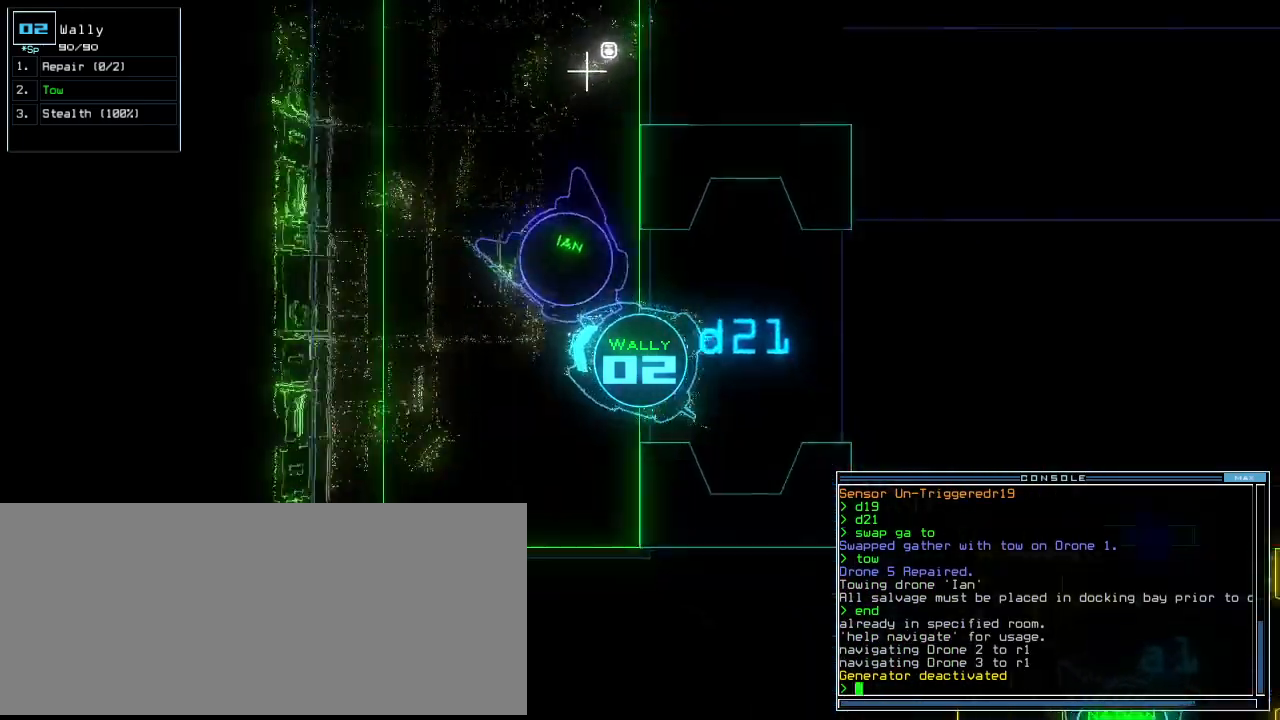
{"keys": ["down"], "events": [[200, "left", "down"], [380, "left", "up"]]}